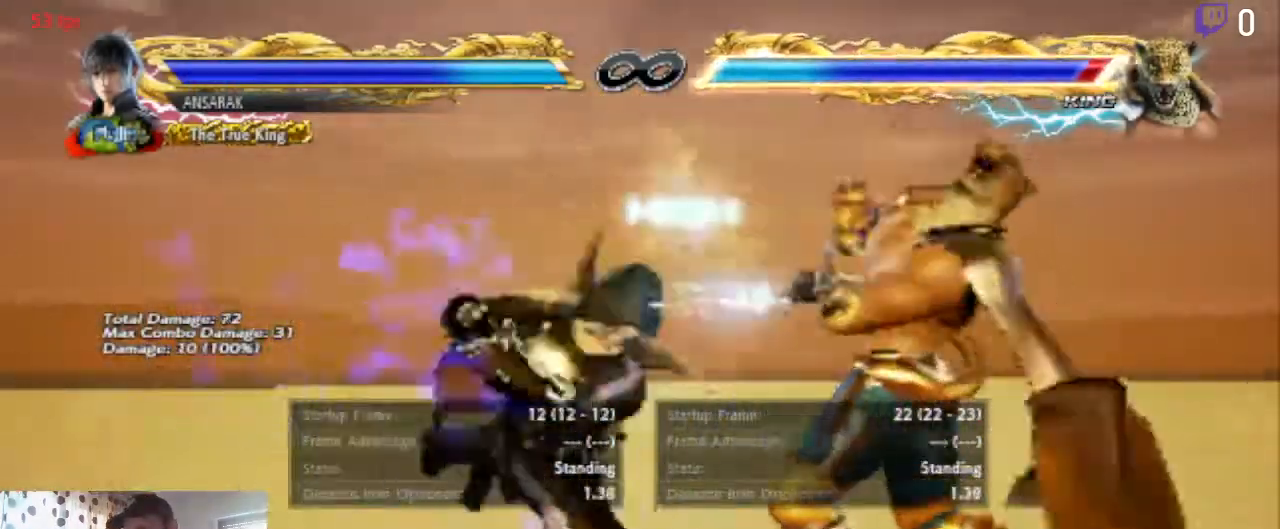
Gameplay with a controller (Xbox layout); each line is a JSON object with the inputs held at the frame after it. "events" lists button and stick changes between this image and that frame as [ms after this image, input, new state], when the widget could be followed in between. Not read: SELECT.
{"buttons": [], "left_stick": "center", "right_stick": "center", "events": [[167, "DPAD_LEFT", "up"]]}
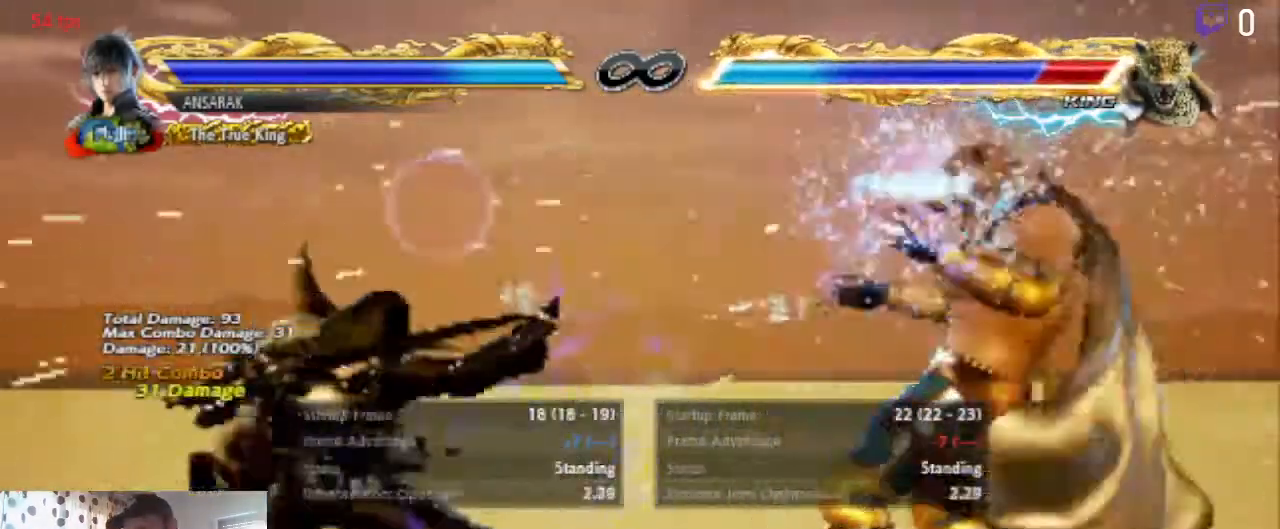
{"buttons": [], "left_stick": "center", "right_stick": "center", "events": [[67, "A", "down"], [167, "A", "up"], [333, "DPAD_RIGHT", "down"], [467, "DPAD_RIGHT", "up"]]}
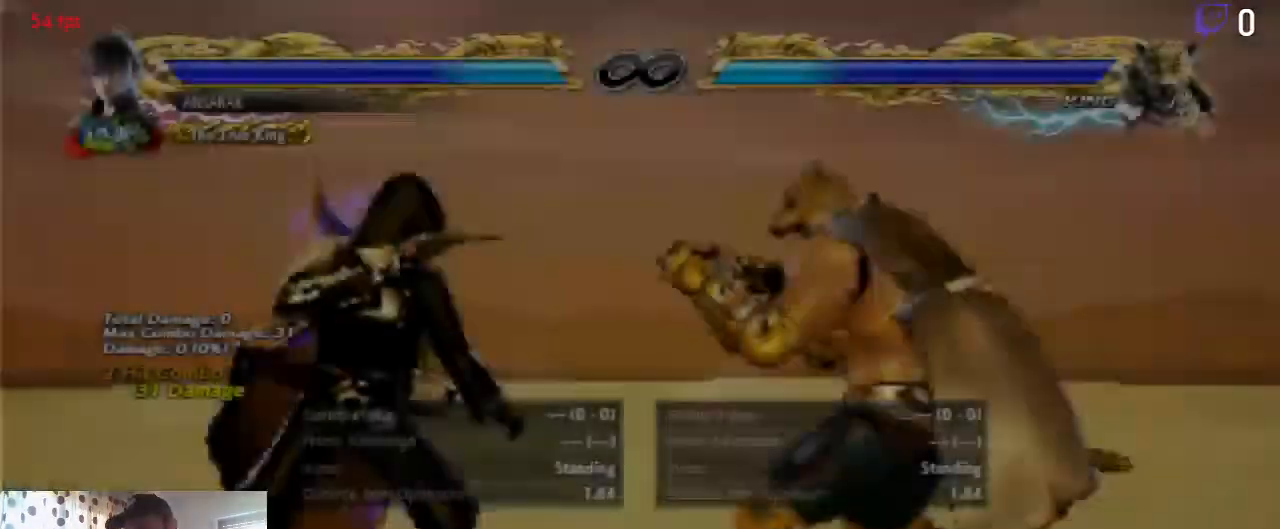
{"buttons": ["DPAD_DOWN", "DPAD_LEFT"], "left_stick": "center", "right_stick": "center", "events": [[367, "DPAD_LEFT", "down"], [501, "DPAD_DOWN", "down"]]}
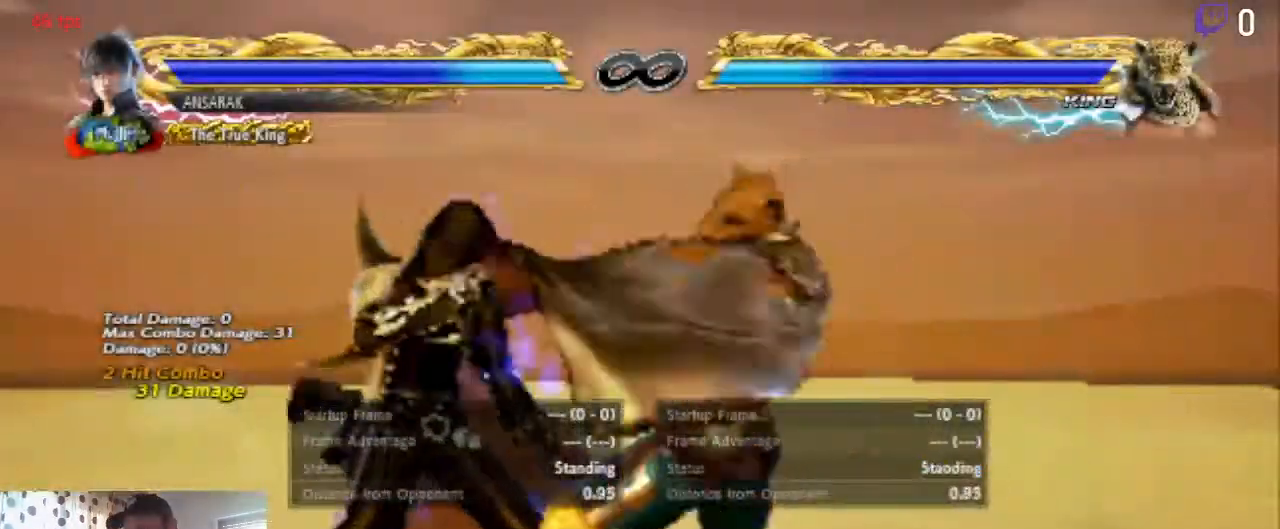
{"buttons": [], "left_stick": "center", "right_stick": "center", "events": [[400, "DPAD_DOWN", "up"], [434, "DPAD_LEFT", "up"], [434, "Y", "down"], [467, "Y", "up"]]}
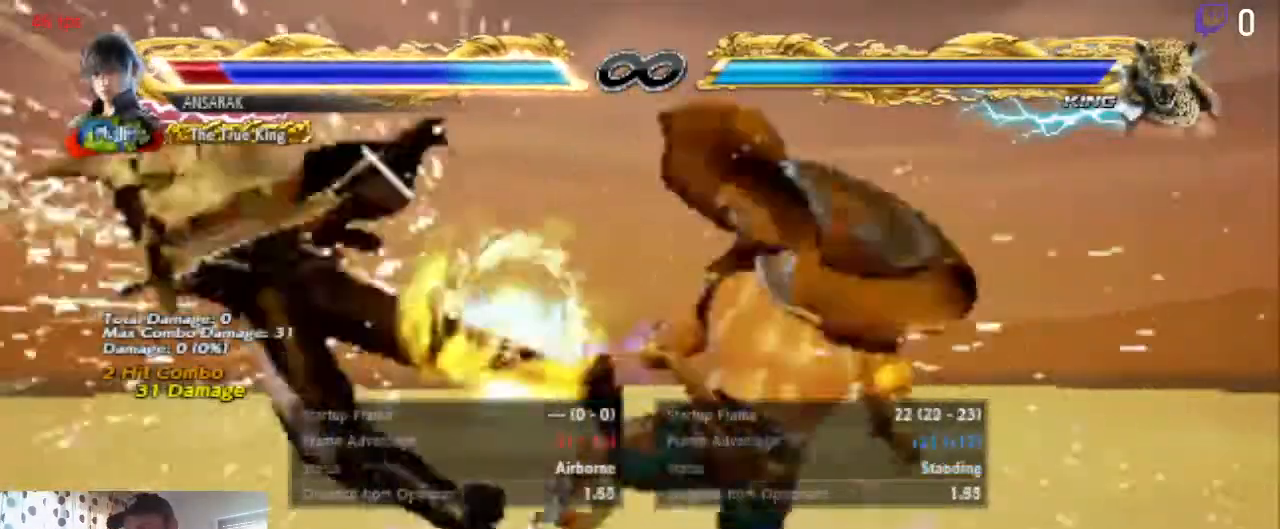
{"buttons": ["A"], "left_stick": "center", "right_stick": "center", "events": [[100, "Y", "down"], [167, "Y", "up"], [401, "A", "down"]]}
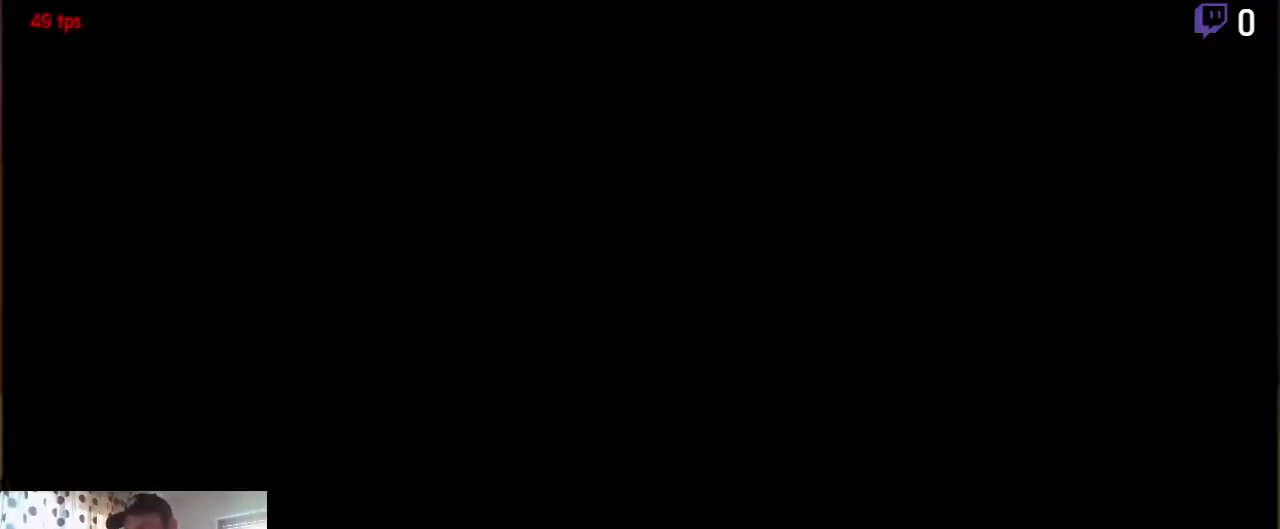
{"buttons": [], "left_stick": "center", "right_stick": "center", "events": [[133, "A", "up"]]}
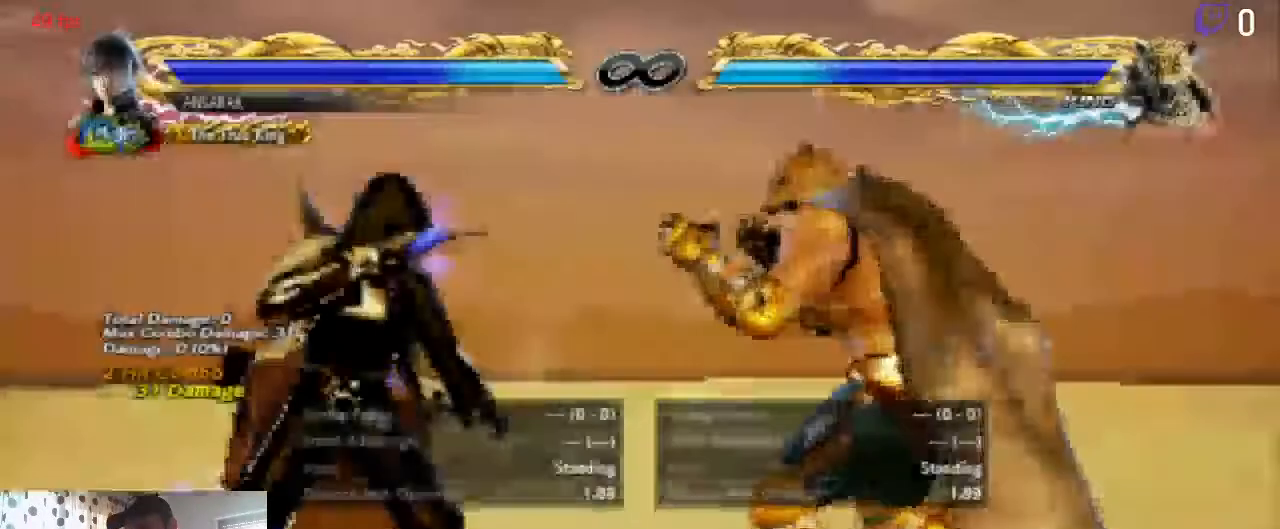
{"buttons": [], "left_stick": "center", "right_stick": "center", "events": [[34, "DPAD_LEFT", "down"], [134, "DPAD_LEFT", "up"], [200, "DPAD_LEFT", "down"], [267, "DPAD_LEFT", "up"], [434, "DPAD_LEFT", "down"], [467, "DPAD_LEFT", "up"]]}
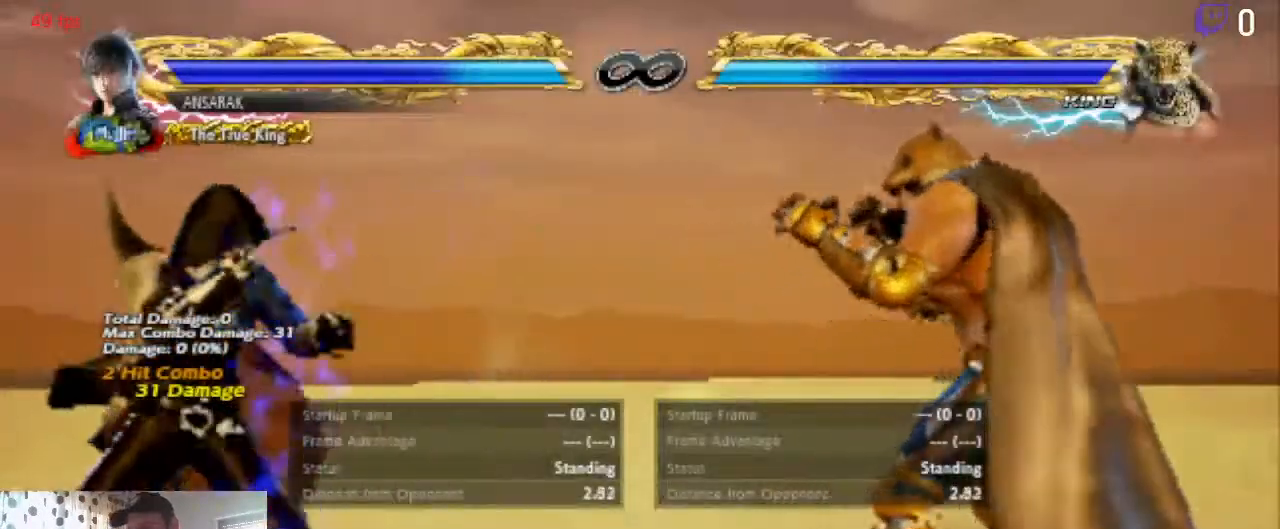
{"buttons": ["DPAD_LEFT"], "left_stick": "center", "right_stick": "center", "events": [[267, "DPAD_LEFT", "down"]]}
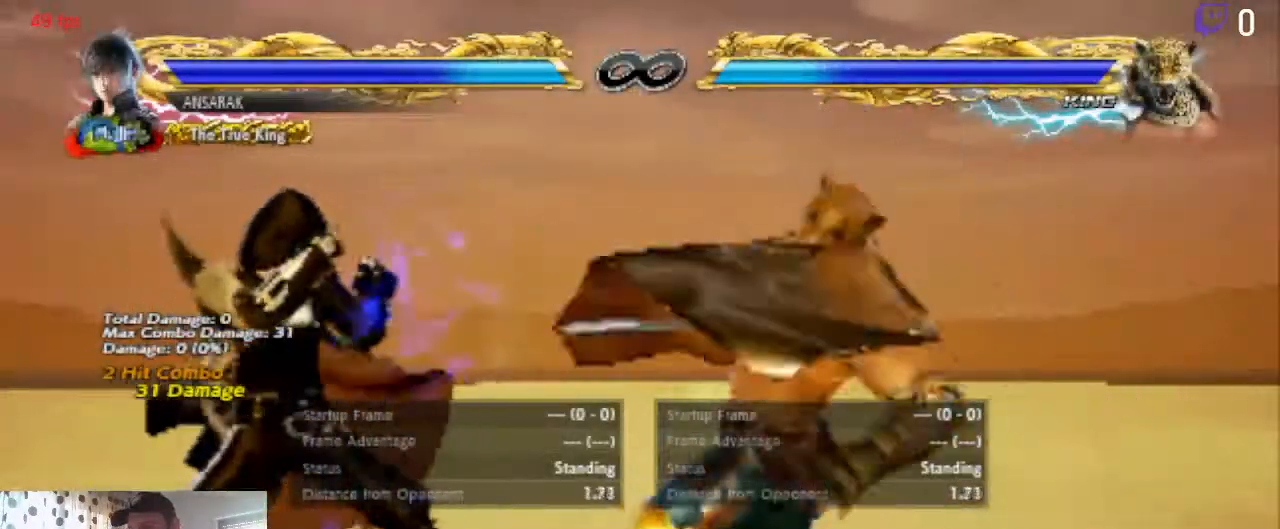
{"buttons": ["START"], "left_stick": "center", "right_stick": "center", "events": [[301, "DPAD_LEFT", "up"], [434, "START", "down"]]}
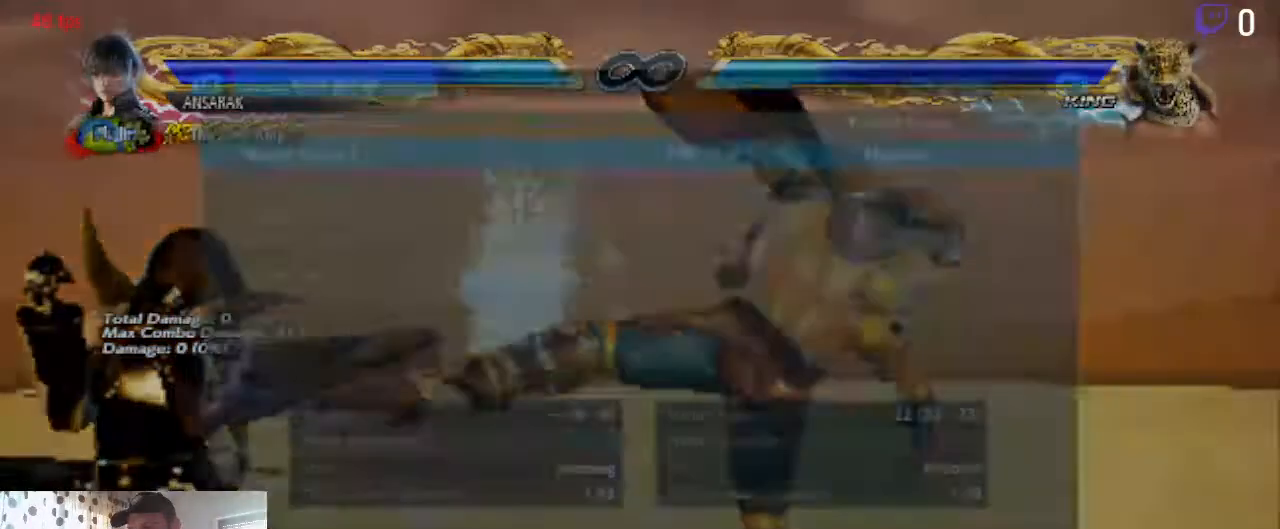
{"buttons": ["A"], "left_stick": "center", "right_stick": "center", "events": [[133, "START", "up"], [434, "A", "down"]]}
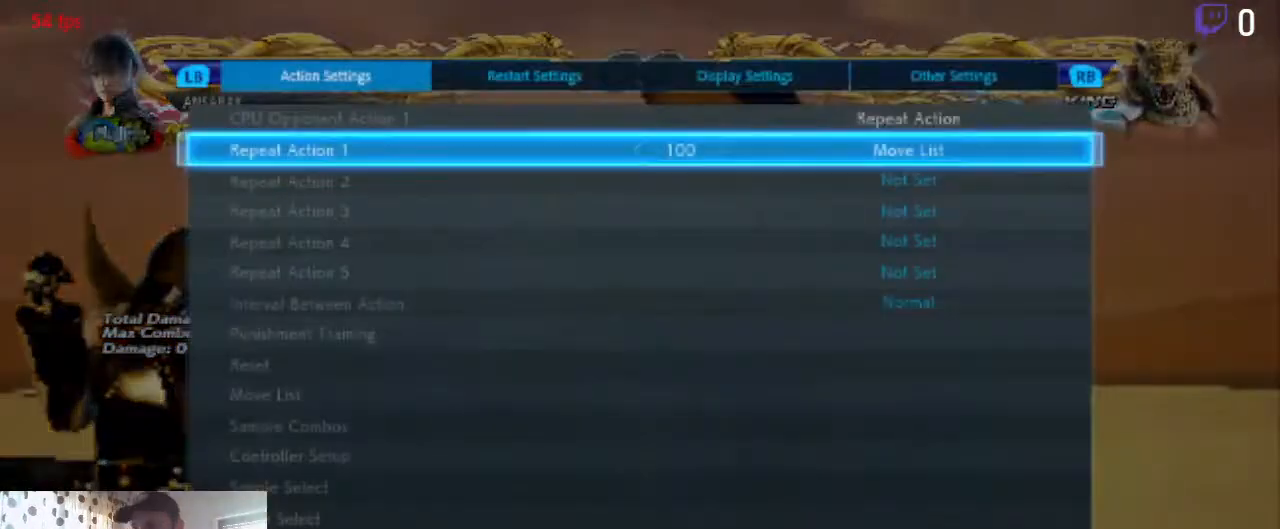
{"buttons": [], "left_stick": "center", "right_stick": "center", "events": [[34, "A", "up"], [401, "A", "down"], [467, "A", "up"]]}
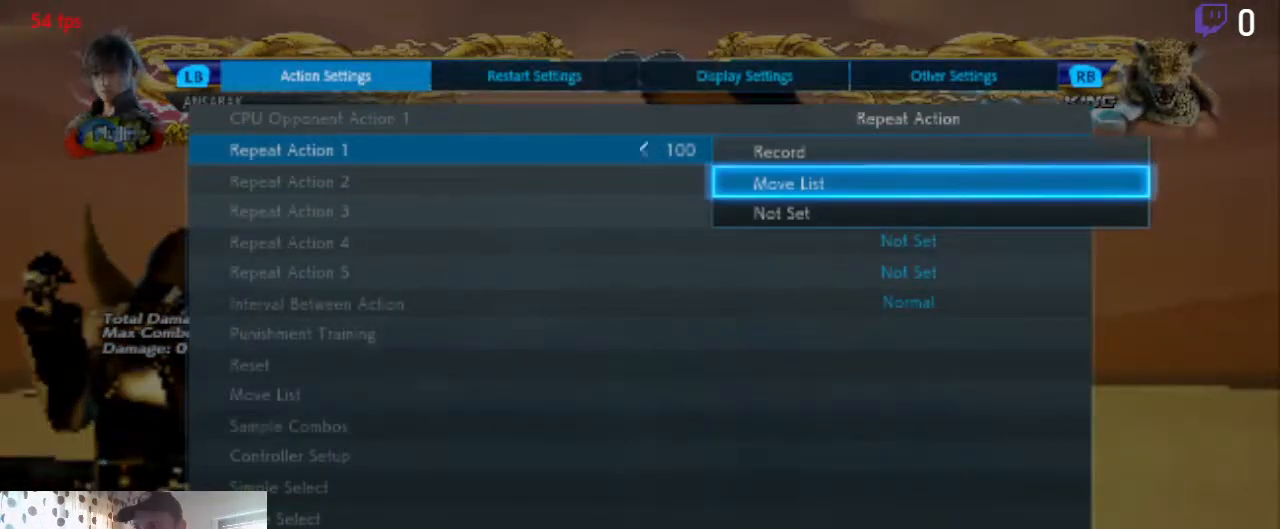
{"buttons": [], "left_stick": "center", "right_stick": "center", "events": []}
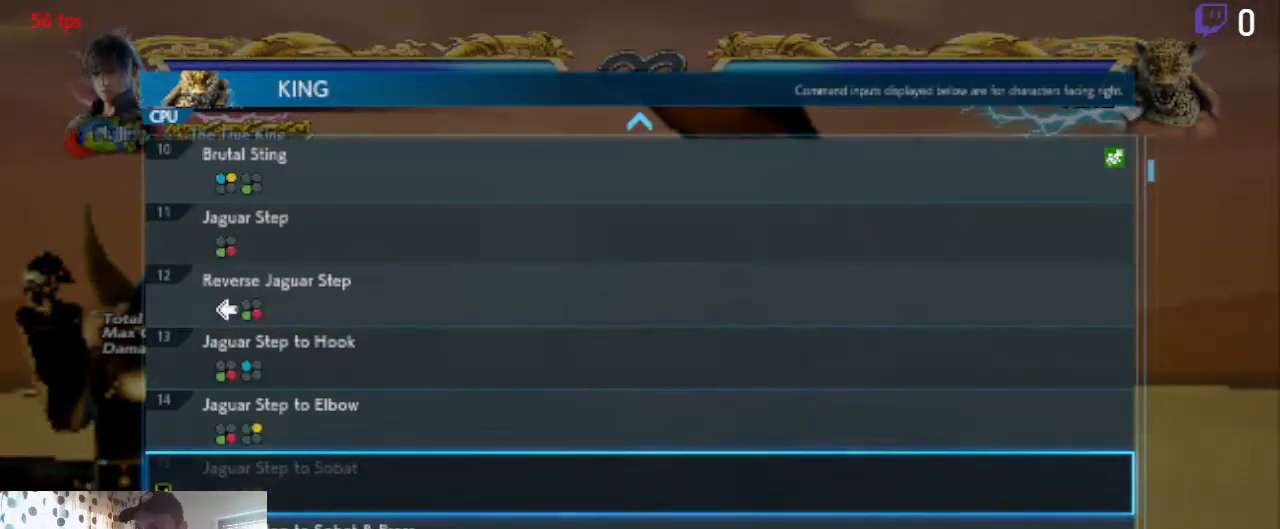
{"buttons": ["DPAD_UP"], "left_stick": "center", "right_stick": "center", "events": [[201, "DPAD_UP", "down"], [301, "DPAD_UP", "up"], [434, "DPAD_UP", "down"]]}
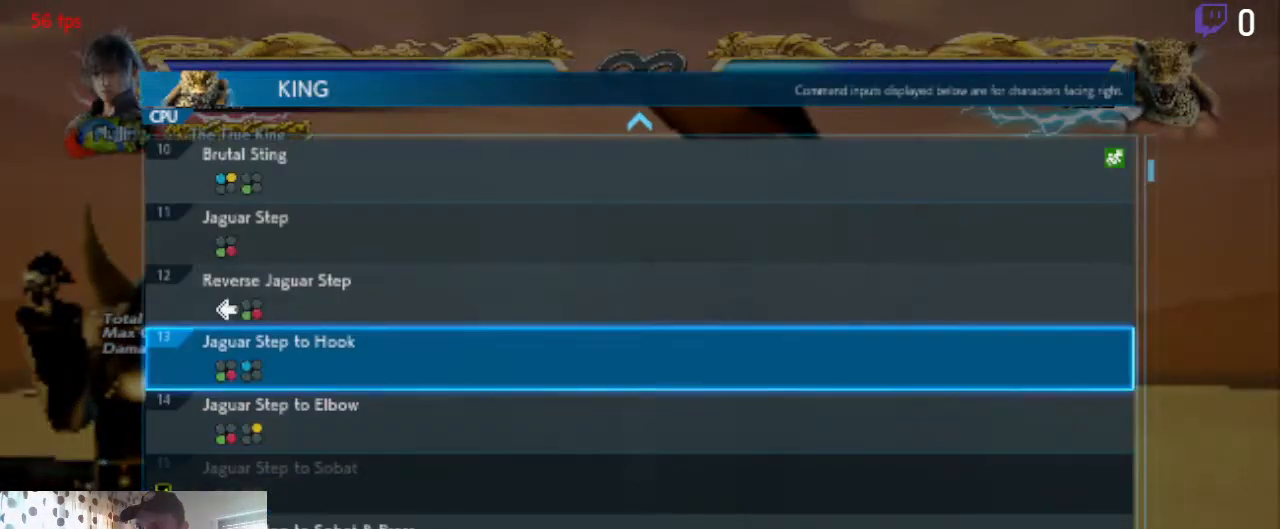
{"buttons": ["DPAD_DOWN"], "left_stick": "center", "right_stick": "center", "events": [[33, "DPAD_UP", "up"], [300, "DPAD_DOWN", "down"]]}
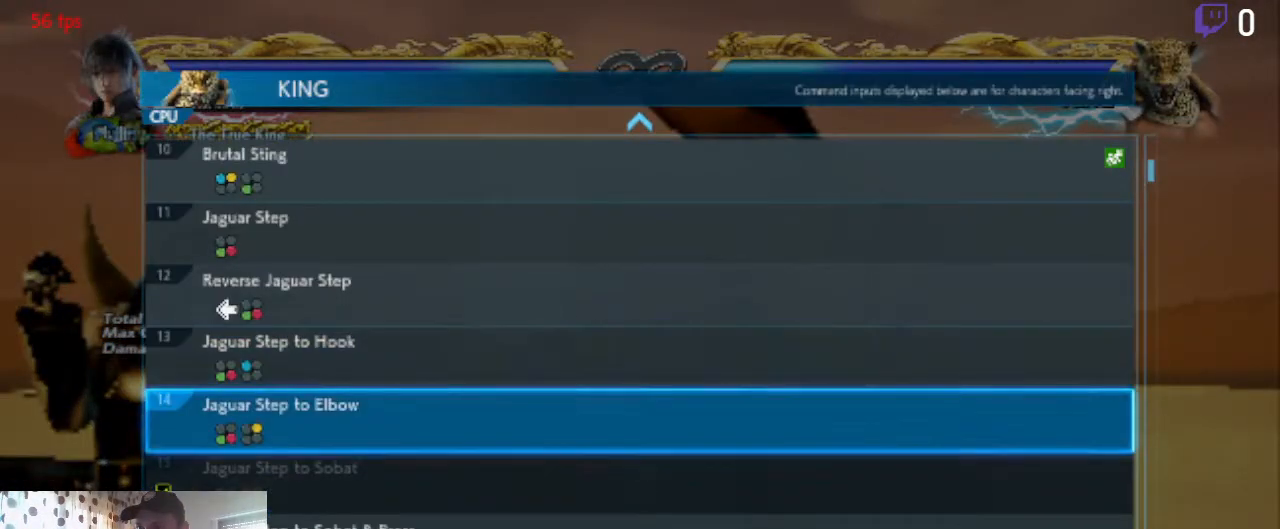
{"buttons": [], "left_stick": "center", "right_stick": "center", "events": [[434, "DPAD_DOWN", "up"]]}
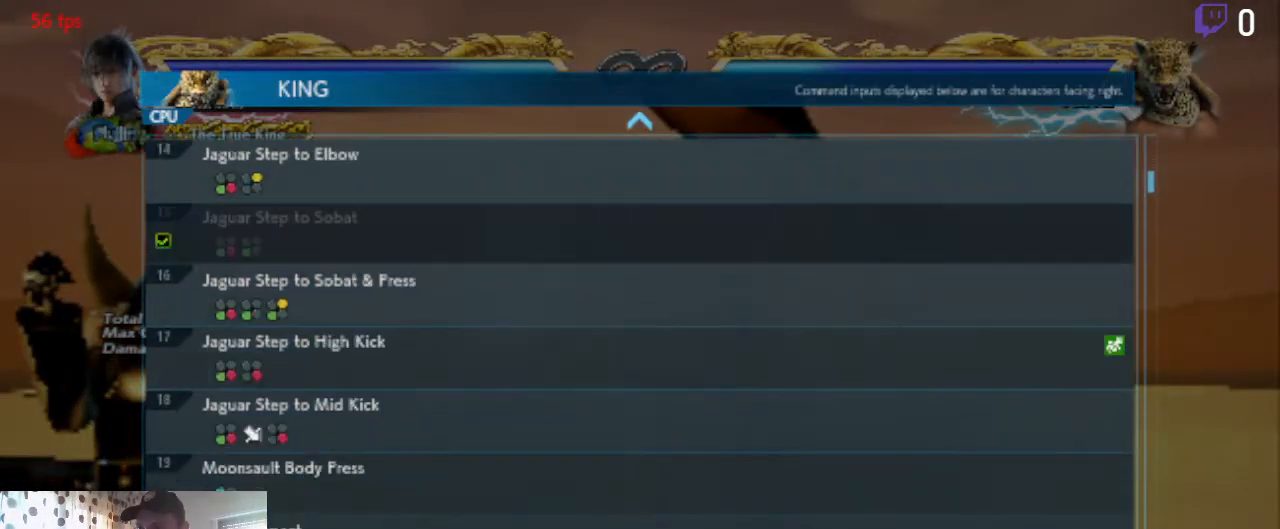
{"buttons": ["DPAD_UP"], "left_stick": "center", "right_stick": "center", "events": [[333, "DPAD_UP", "down"]]}
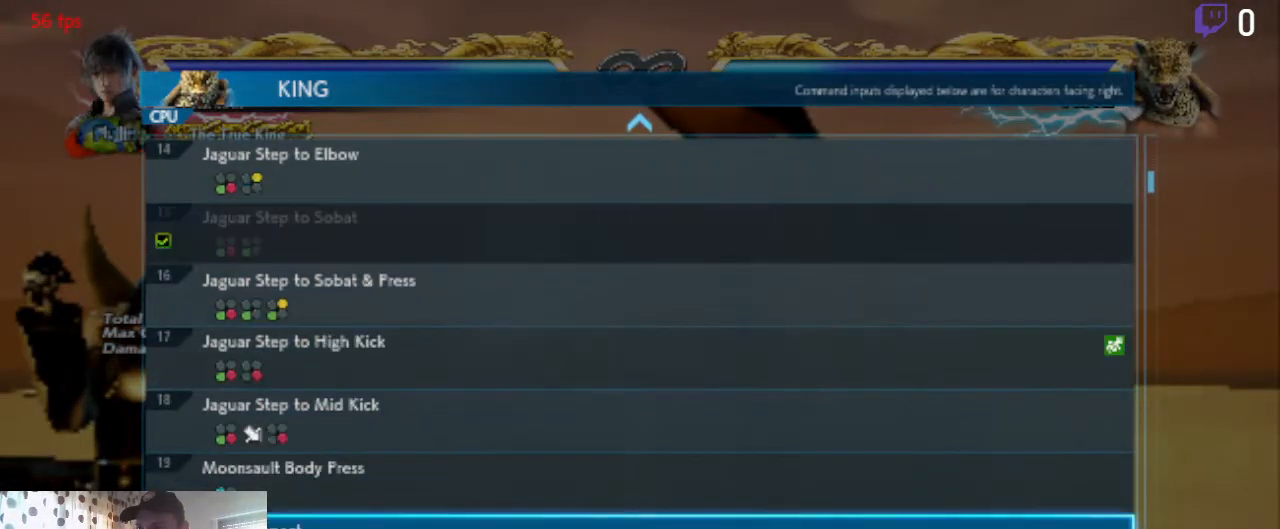
{"buttons": ["DPAD_UP"], "left_stick": "center", "right_stick": "center", "events": [[167, "DPAD_UP", "up"], [501, "DPAD_UP", "down"]]}
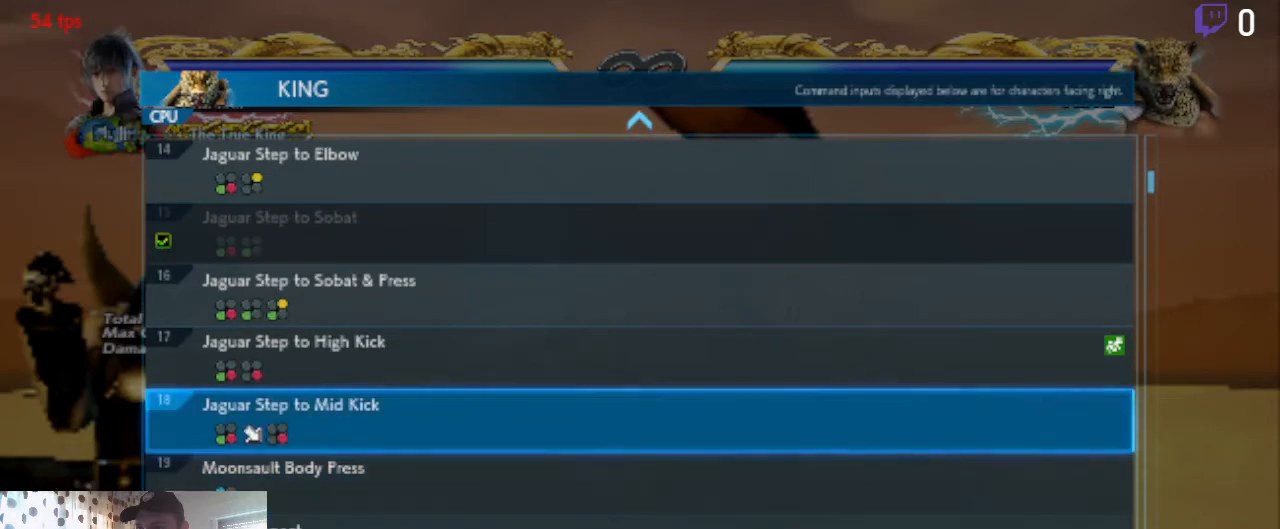
{"buttons": [], "left_stick": "center", "right_stick": "center", "events": [[100, "DPAD_UP", "up"]]}
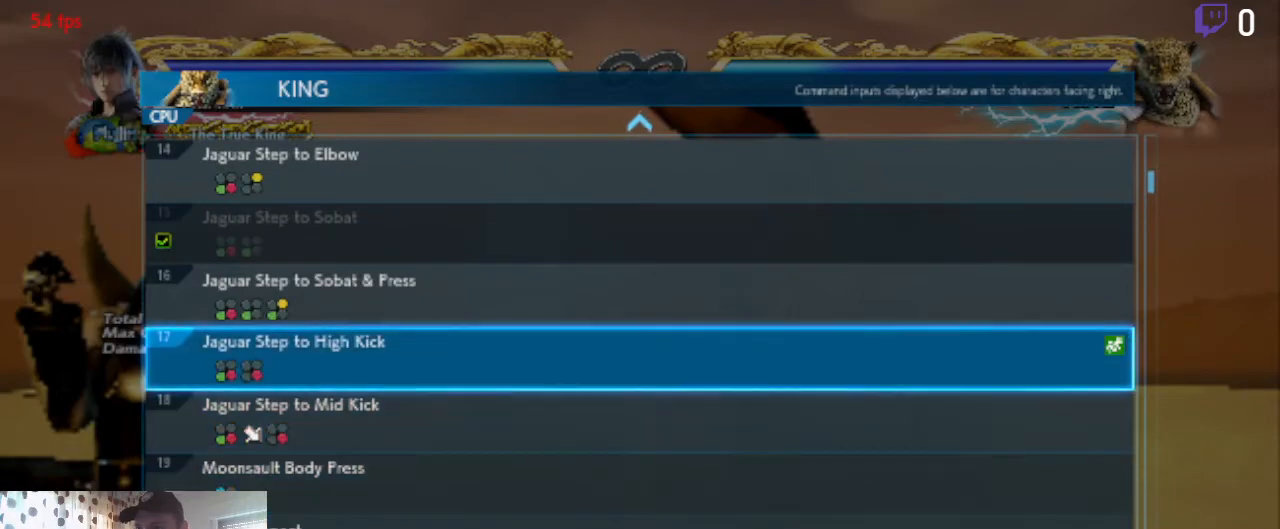
{"buttons": [], "left_stick": "center", "right_stick": "center", "events": []}
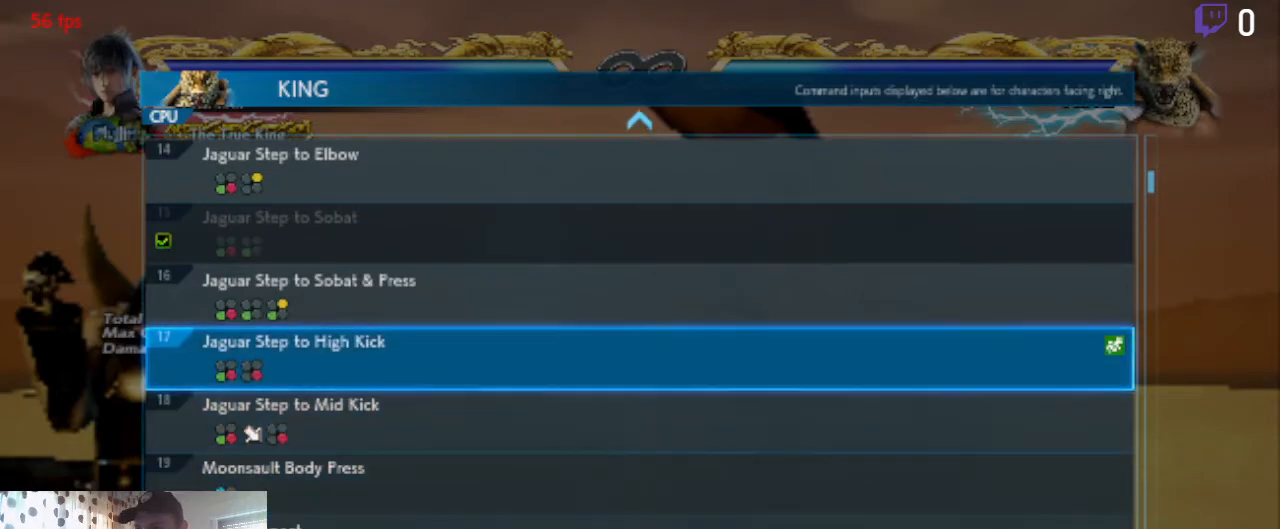
{"buttons": [], "left_stick": "center", "right_stick": "center", "events": [[167, "A", "down"], [300, "A", "up"]]}
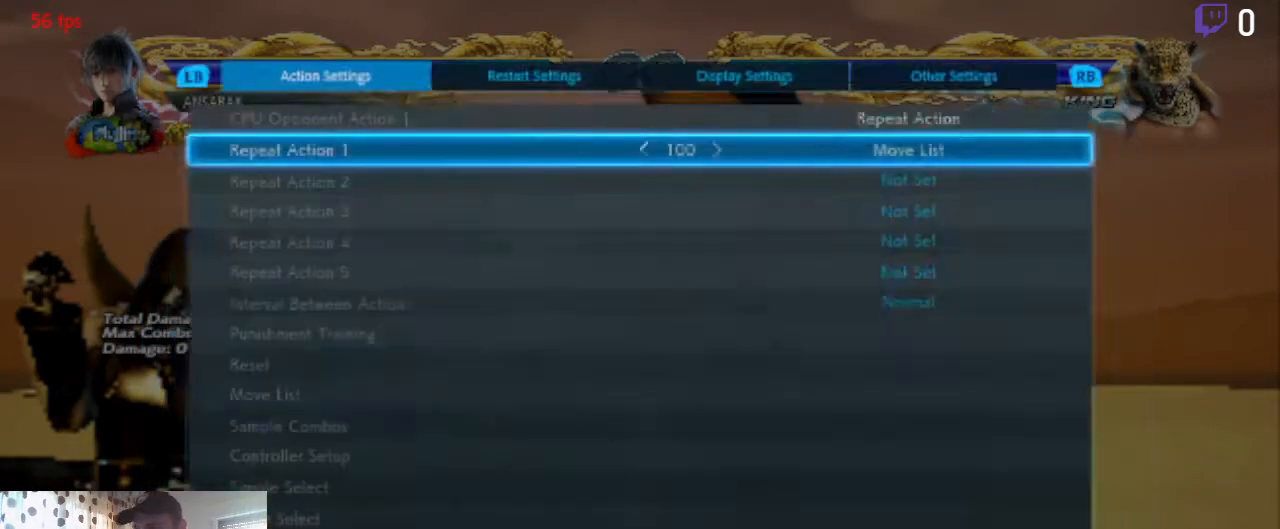
{"buttons": [], "left_stick": "center", "right_stick": "center", "events": [[167, "B", "down"], [267, "B", "up"]]}
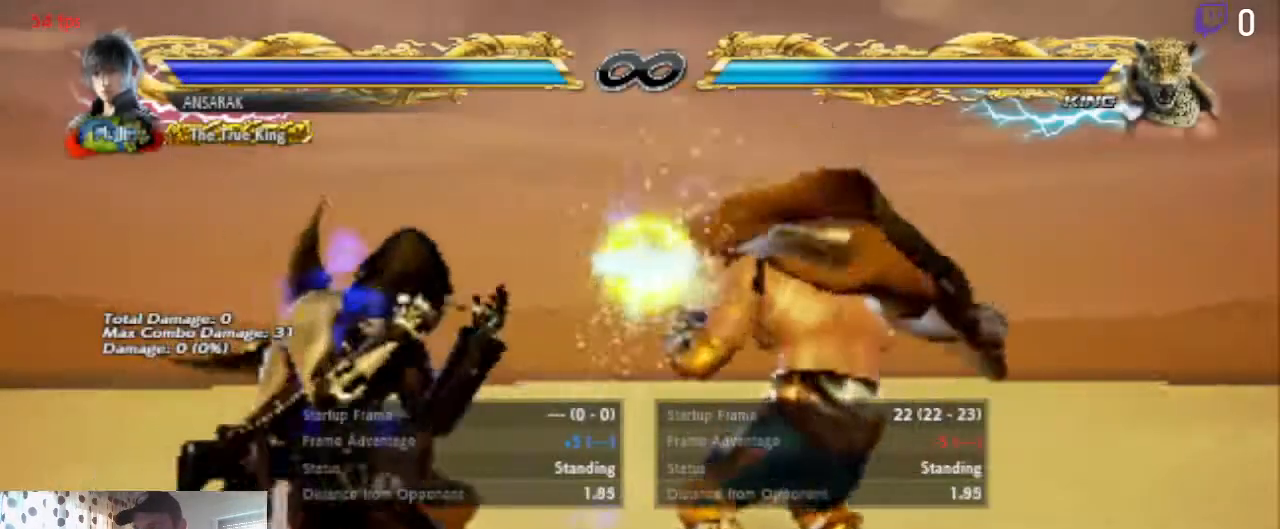
{"buttons": [], "left_stick": "center", "right_stick": "center", "events": [[267, "B", "down"], [400, "B", "up"]]}
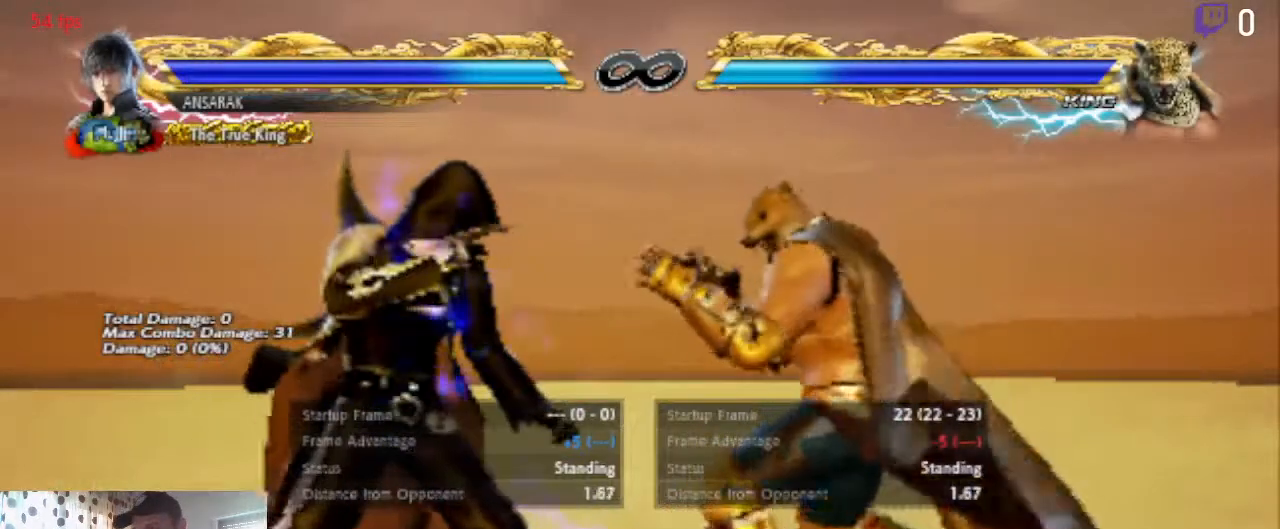
{"buttons": [], "left_stick": "center", "right_stick": "center", "events": [[67, "DPAD_LEFT", "down"], [234, "DPAD_LEFT", "up"]]}
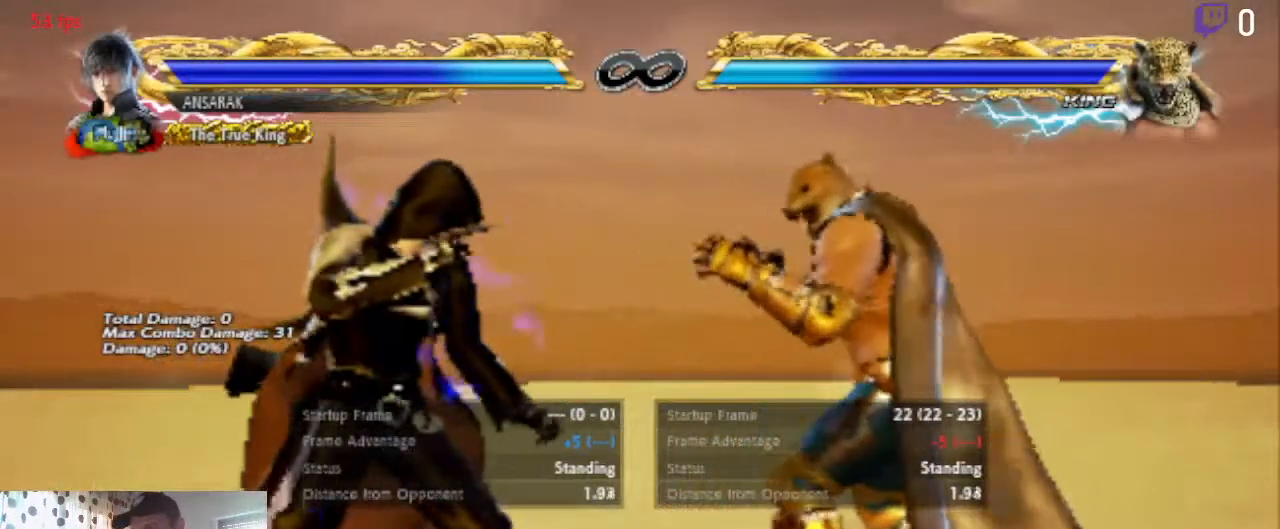
{"buttons": [], "left_stick": "center", "right_stick": "center", "events": [[434, "DPAD_LEFT", "down"], [467, "DPAD_LEFT", "up"]]}
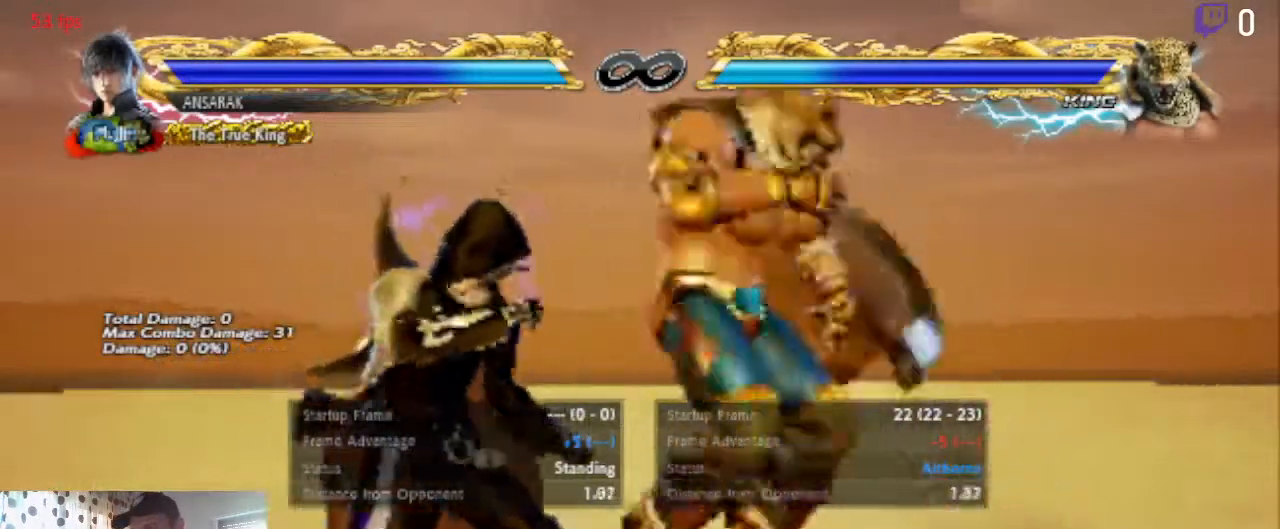
{"buttons": ["DPAD_DOWN", "DPAD_LEFT"], "left_stick": "center", "right_stick": "center", "events": [[34, "DPAD_LEFT", "down"], [134, "DPAD_DOWN", "down"]]}
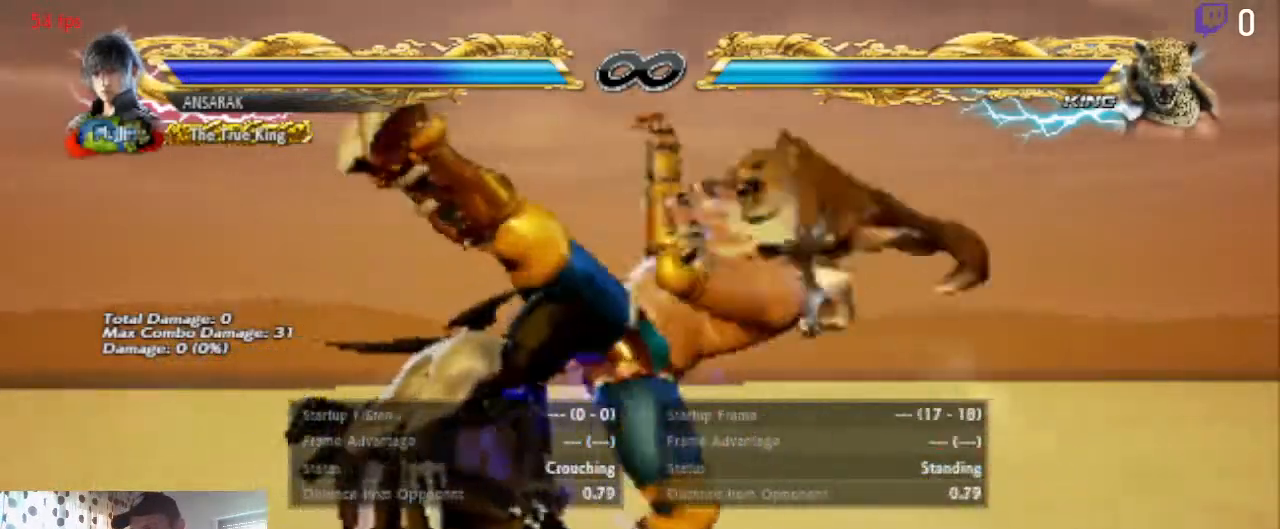
{"buttons": [], "left_stick": "center", "right_stick": "center", "events": [[167, "DPAD_DOWN", "up"], [200, "DPAD_LEFT", "up"], [300, "Y", "down"], [333, "Y", "up"]]}
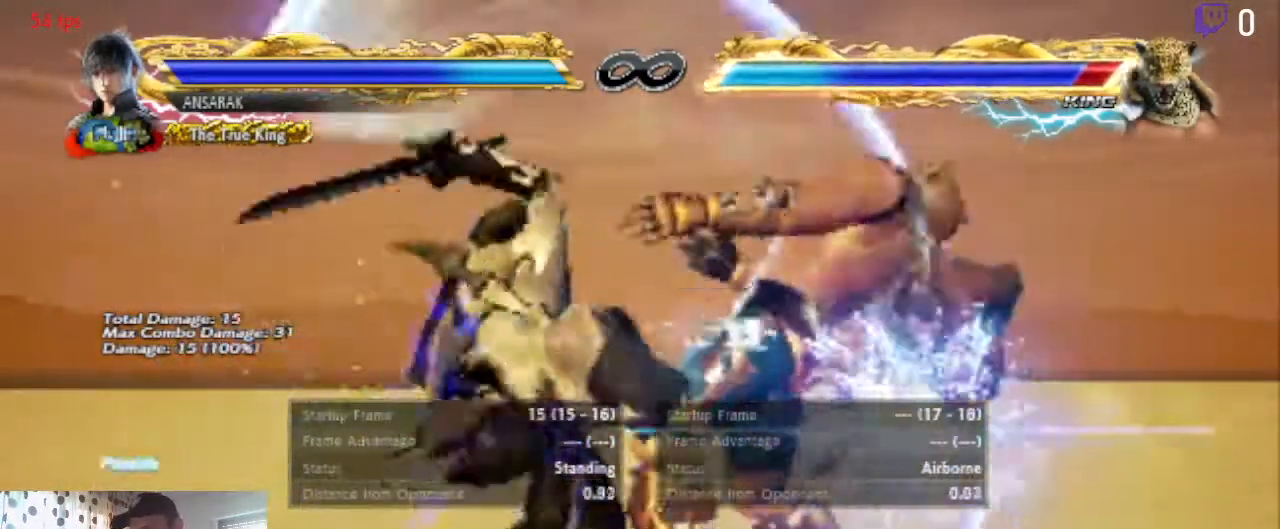
{"buttons": [], "left_stick": "center", "right_stick": "center", "events": []}
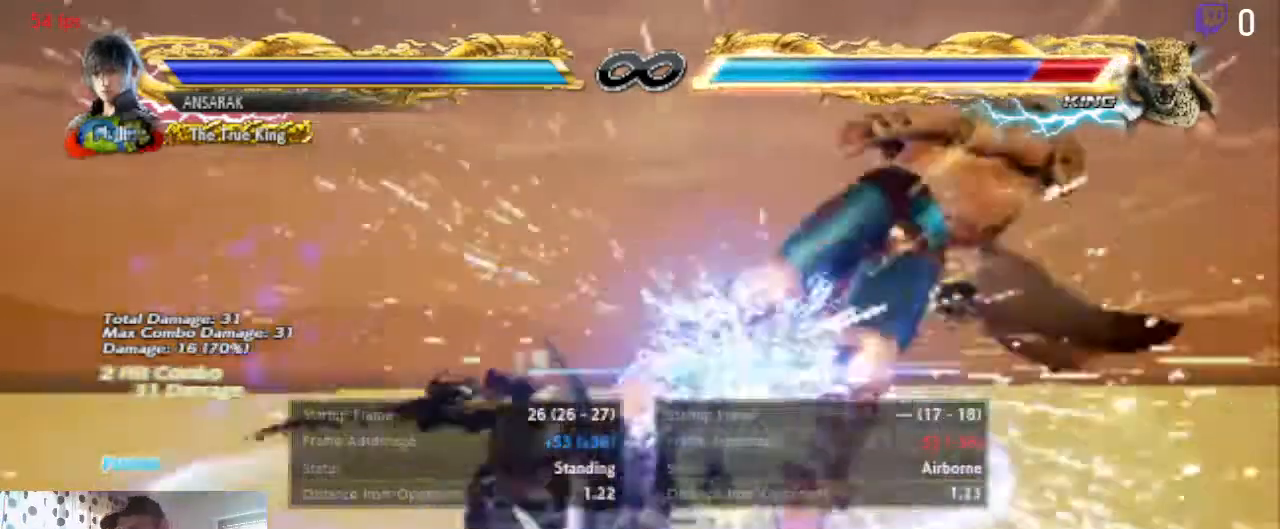
{"buttons": [], "left_stick": "center", "right_stick": "center", "events": []}
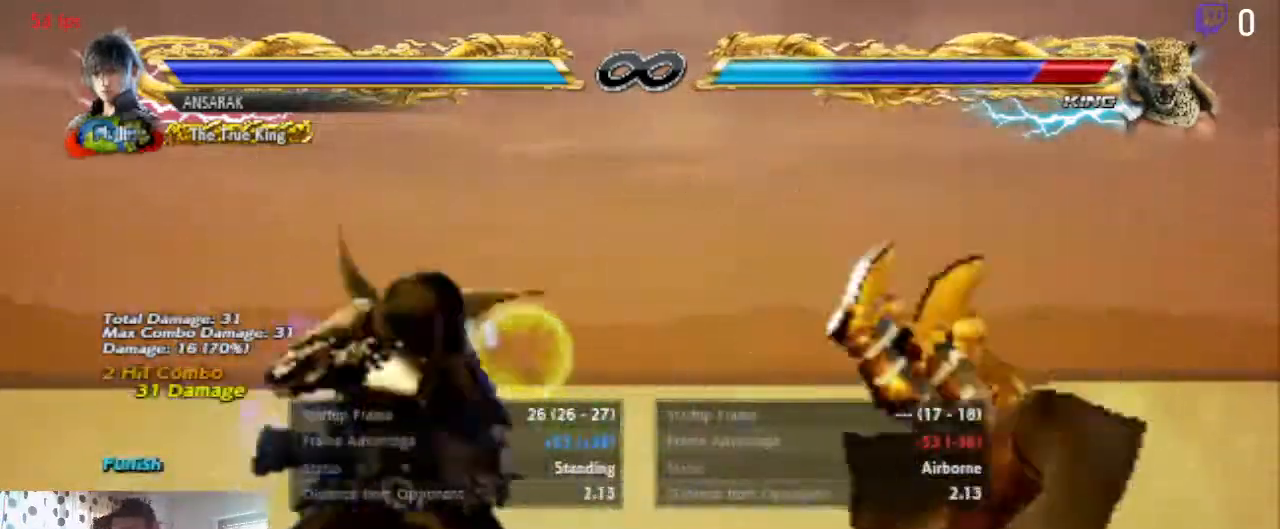
{"buttons": [], "left_stick": "center", "right_stick": "center", "events": [[134, "A", "down"], [334, "A", "up"]]}
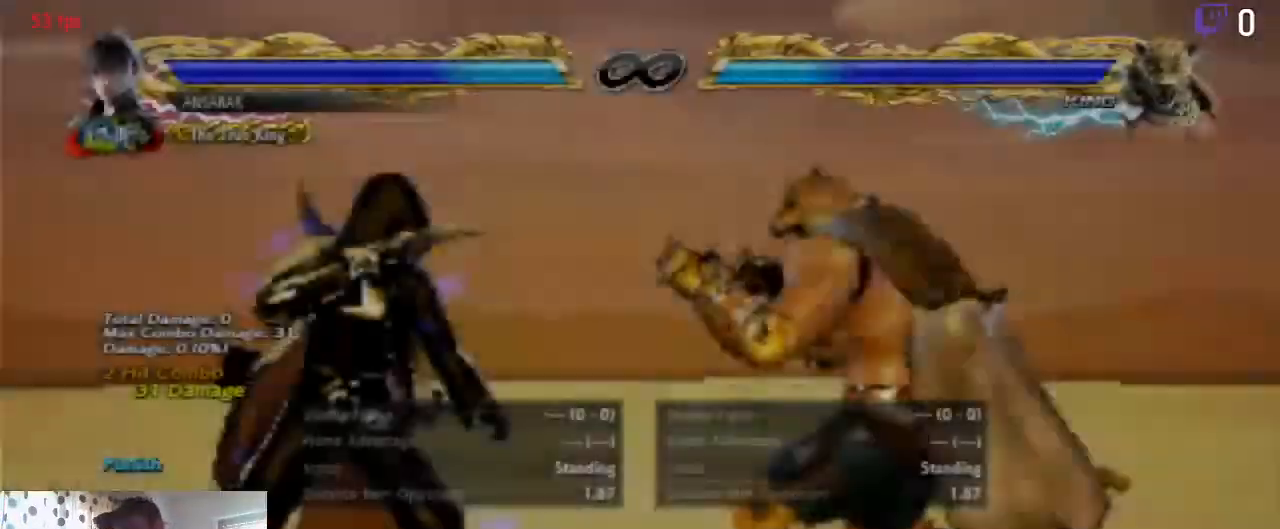
{"buttons": ["DPAD_LEFT"], "left_stick": "center", "right_stick": "center", "events": [[333, "DPAD_DOWN", "down"], [333, "DPAD_LEFT", "down"], [434, "DPAD_DOWN", "up"]]}